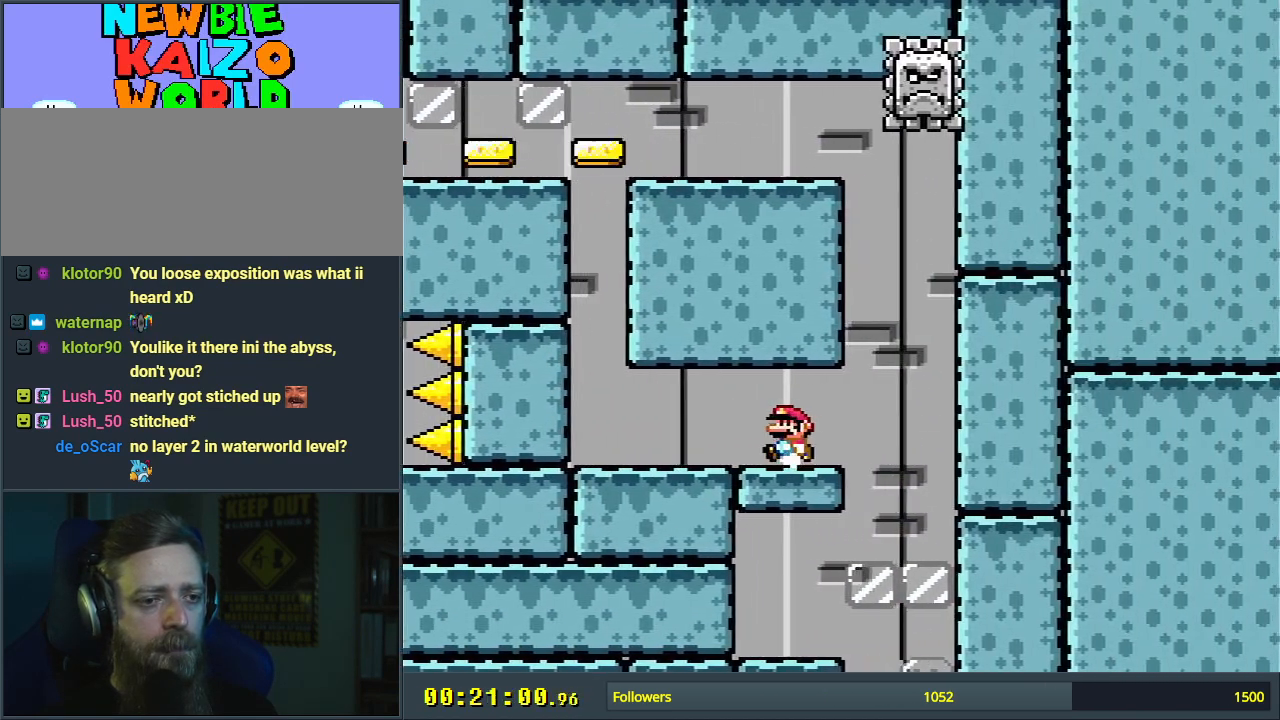
Gameplay with a controller (Nintendo layout); each line is a JSON object with the inputs held at the frame after it. "events" lists button and stick changes between this image and that frame as [ms after this image, input, new state], when the widget could be followed in between. Not read: L3 R3.
{"buttons": ["Y"], "events": [[133, "DPAD_RIGHT", "down"], [233, "DPAD_RIGHT", "up"]]}
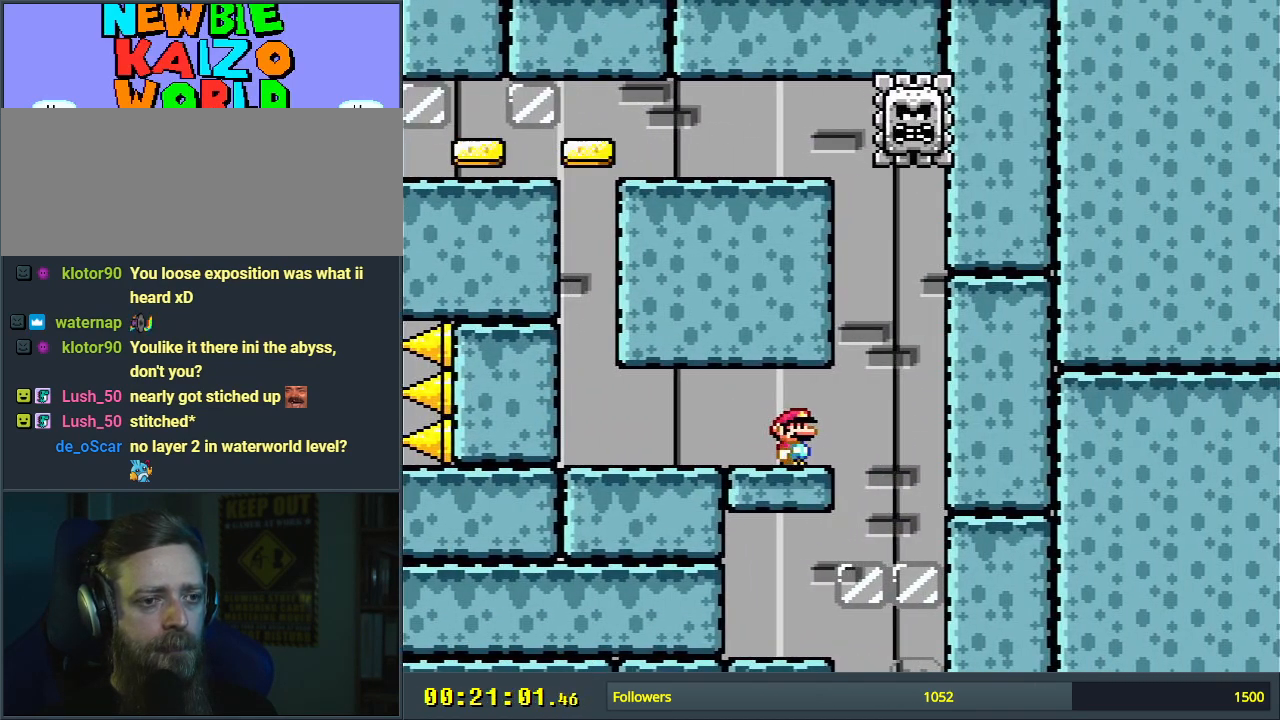
{"buttons": ["X"], "events": [[417, "Y", "up"], [450, "X", "down"]]}
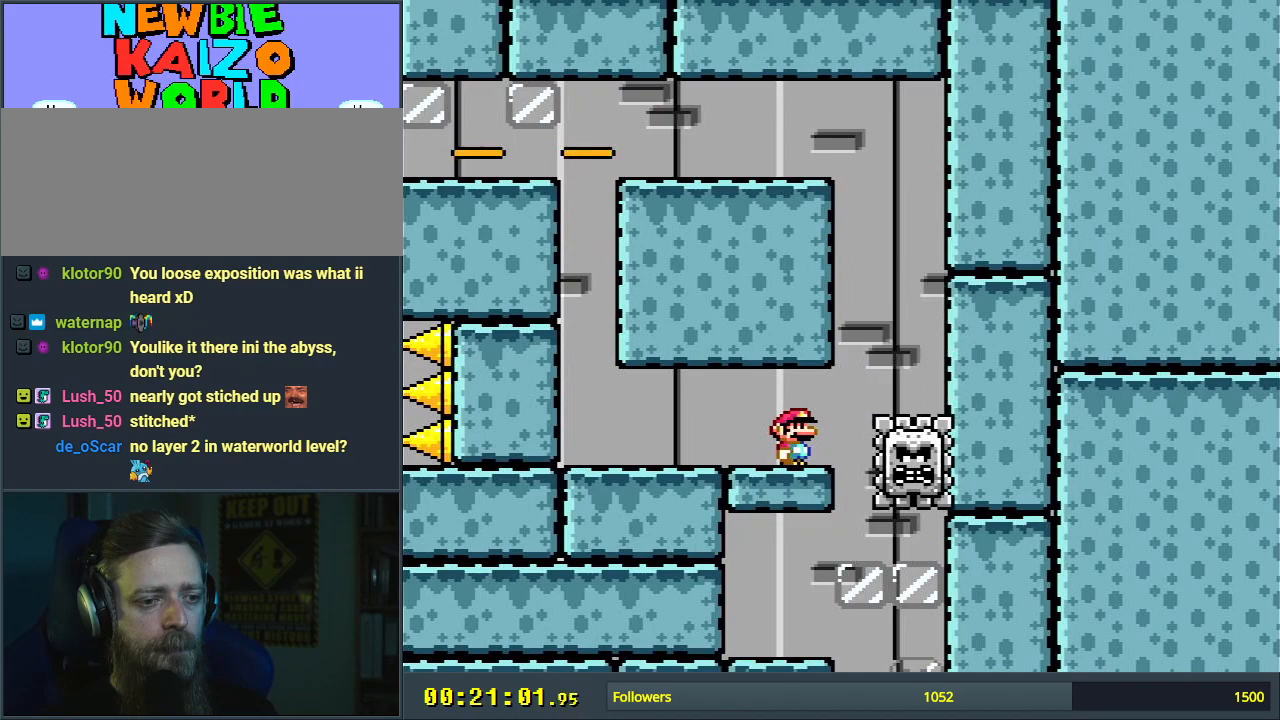
{"buttons": ["X", "DPAD_RIGHT"], "events": [[433, "DPAD_RIGHT", "down"]]}
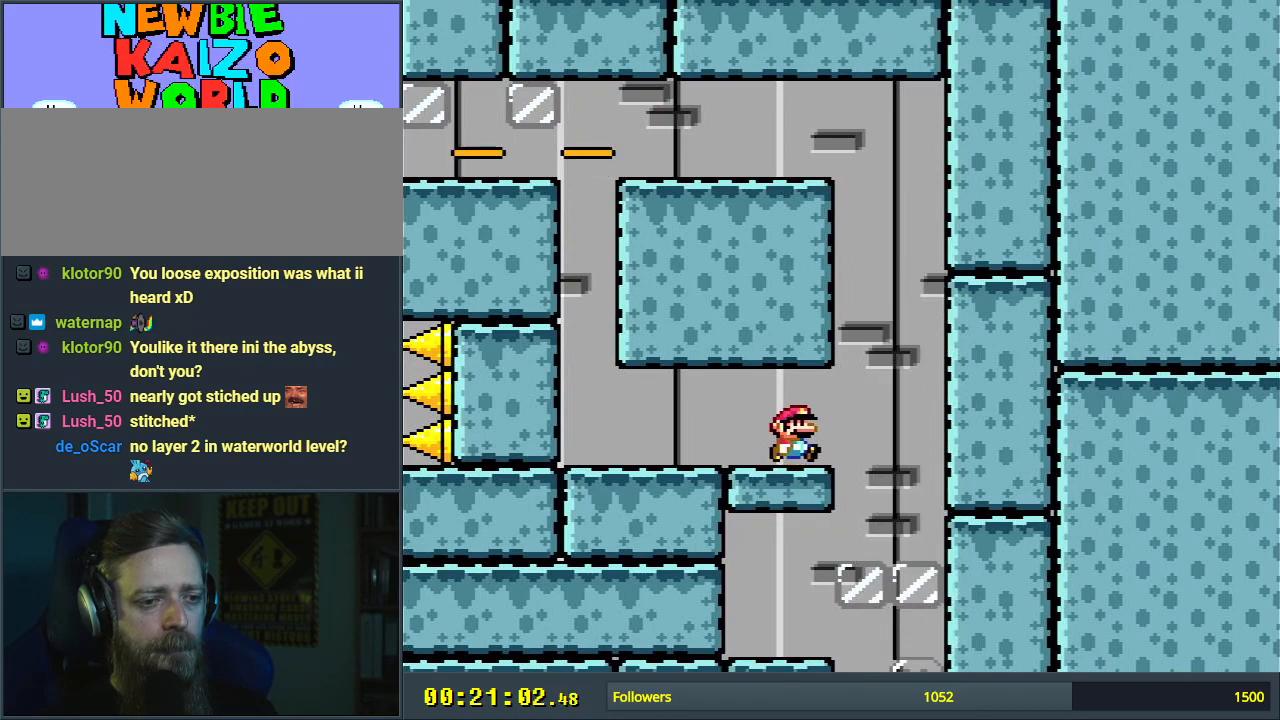
{"buttons": ["A", "X", "DPAD_LEFT"], "events": [[183, "DPAD_RIGHT", "up"], [250, "A", "down"], [267, "DPAD_LEFT", "down"]]}
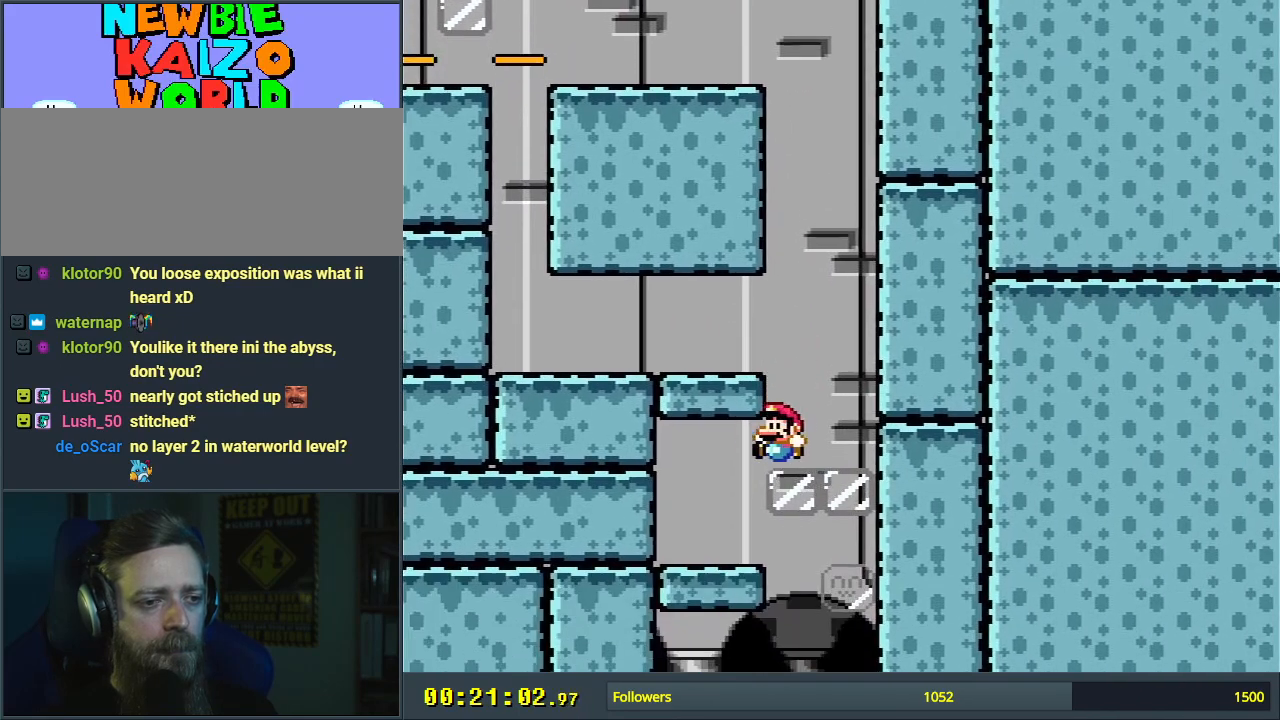
{"buttons": ["X"], "events": [[267, "DPAD_LEFT", "up"], [383, "DPAD_RIGHT", "down"], [483, "A", "up"], [500, "DPAD_RIGHT", "up"]]}
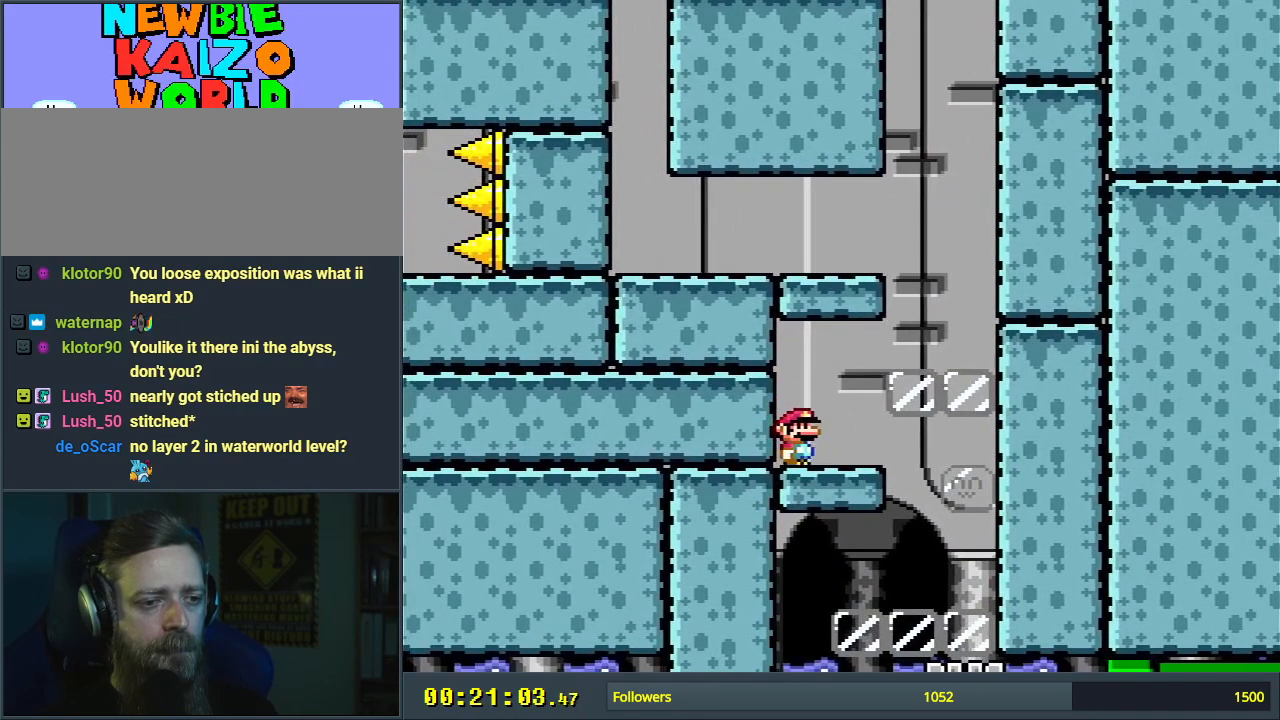
{"buttons": ["X"], "events": []}
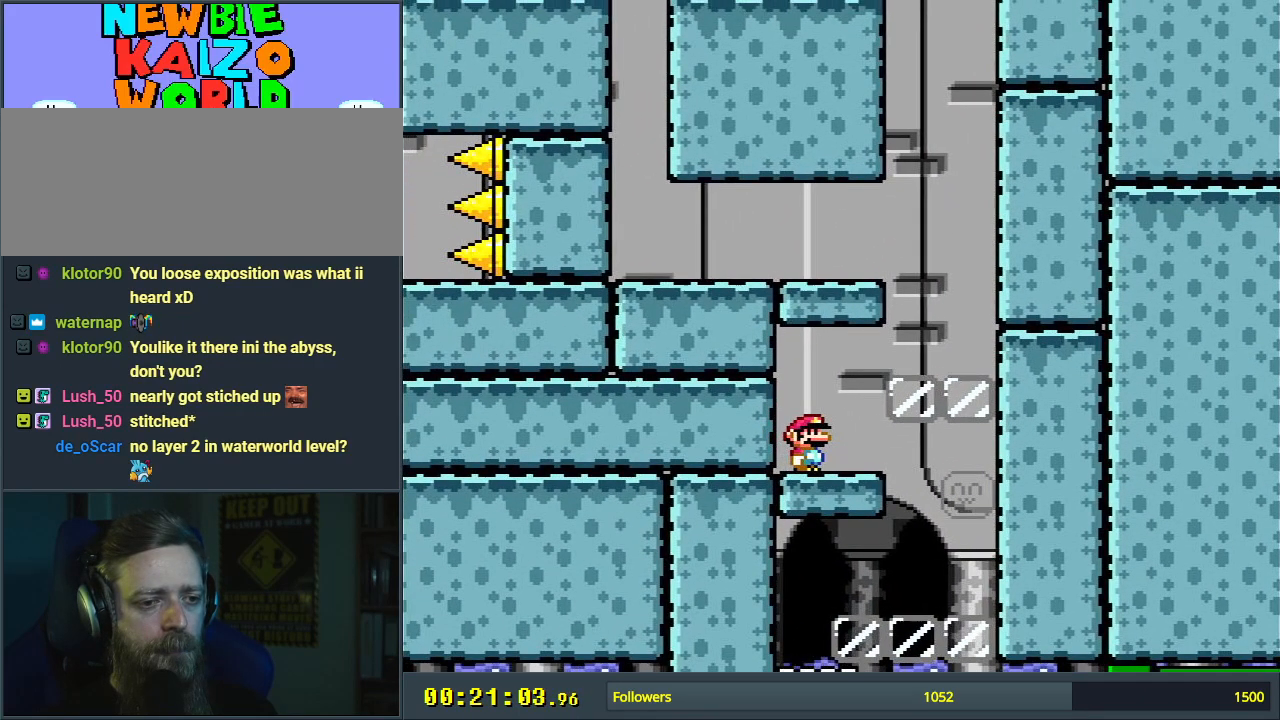
{"buttons": ["X"], "events": [[233, "DPAD_RIGHT", "down"], [433, "DPAD_RIGHT", "up"]]}
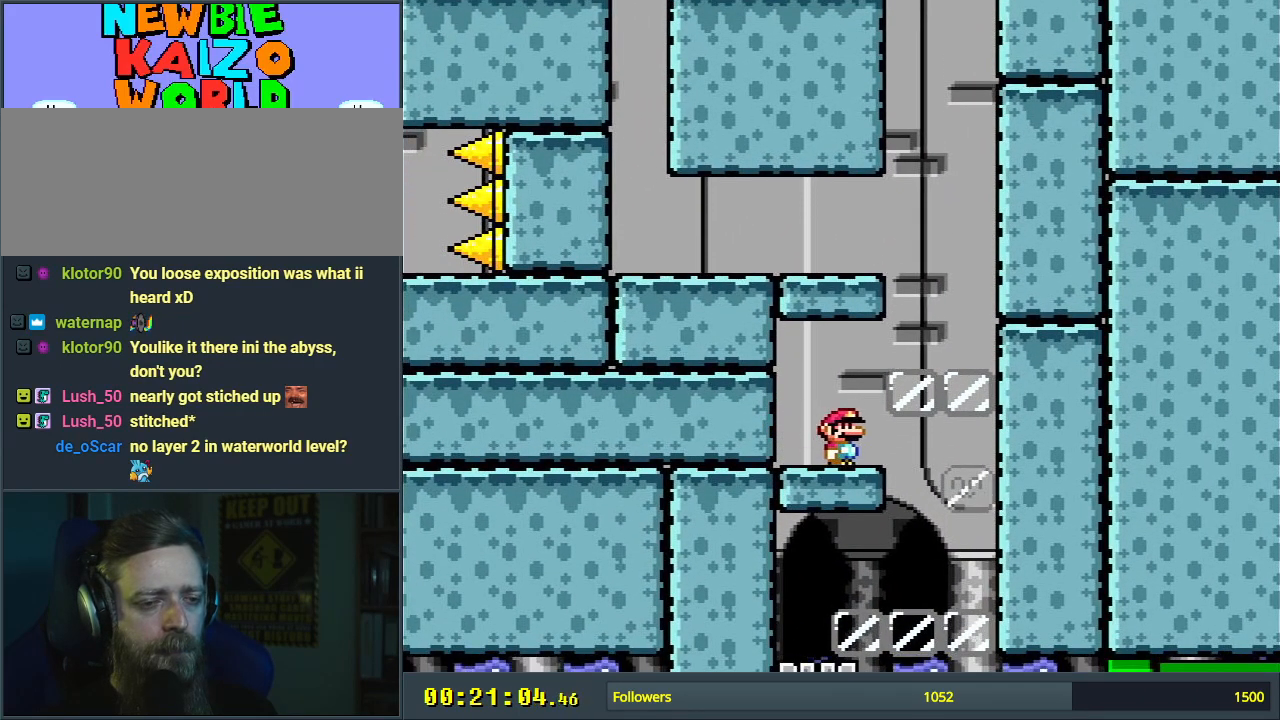
{"buttons": ["X"], "events": []}
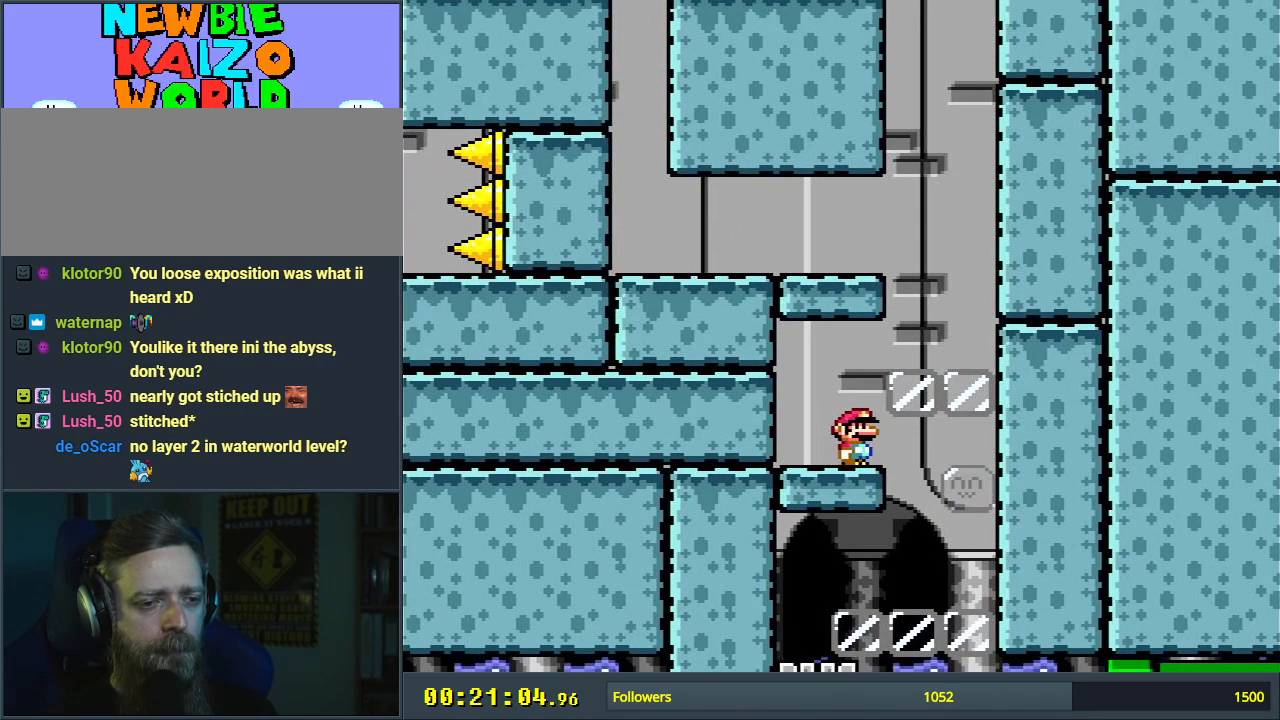
{"buttons": ["X"], "events": []}
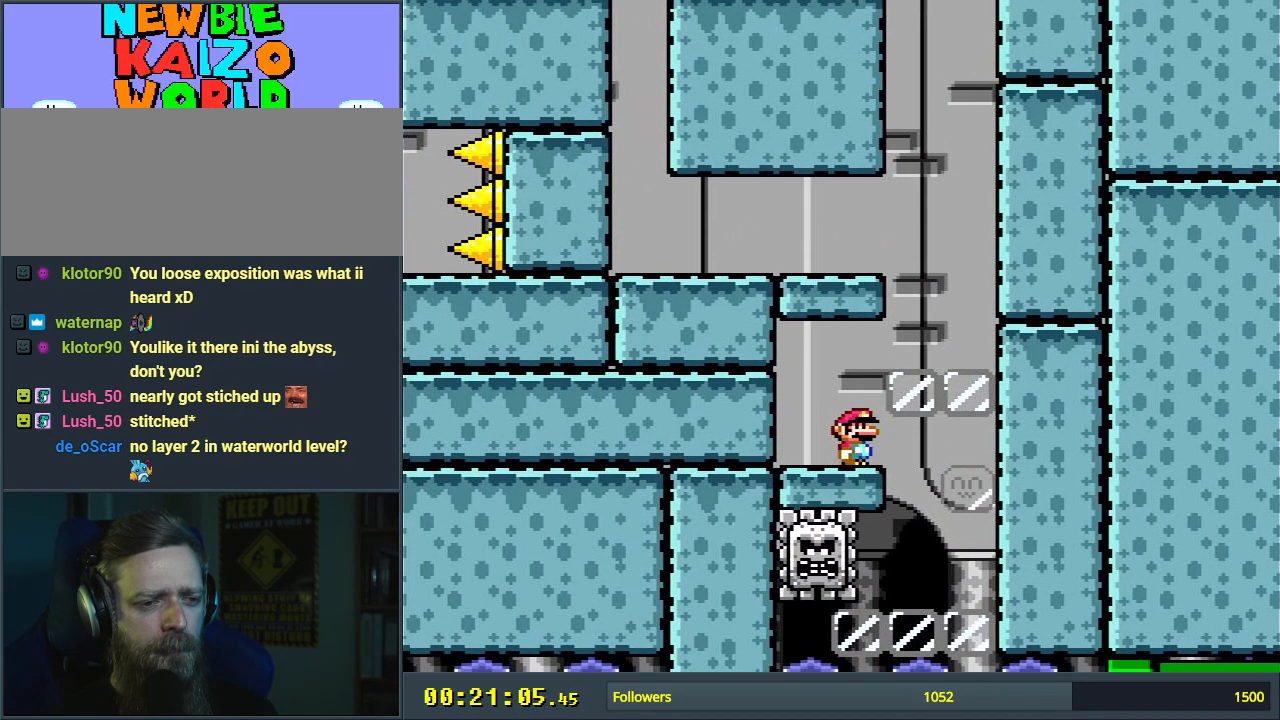
{"buttons": ["X"], "events": []}
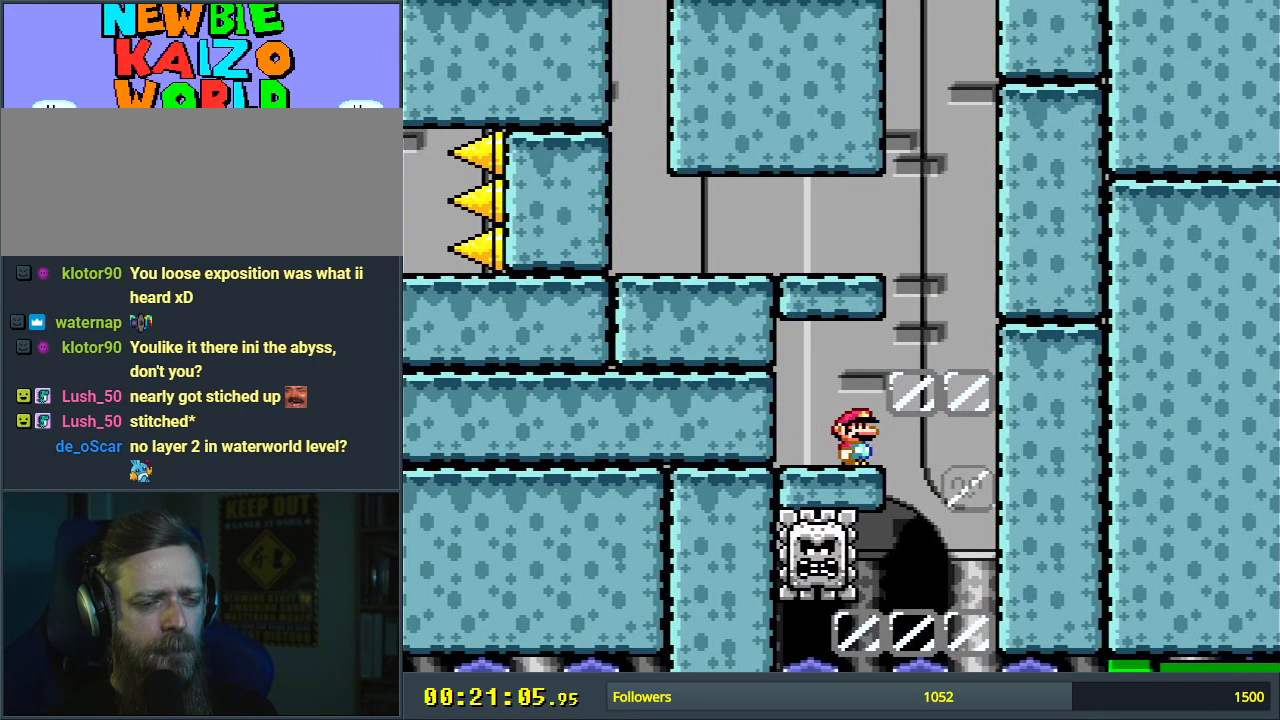
{"buttons": ["X"], "events": []}
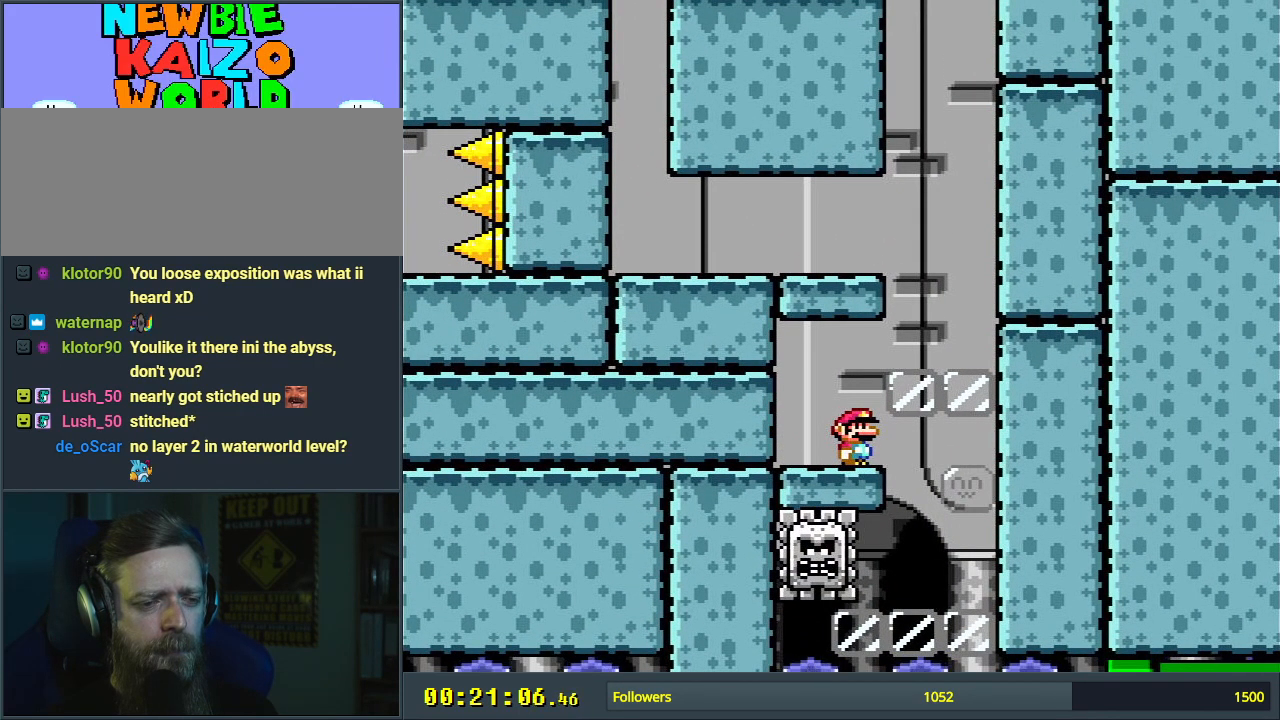
{"buttons": ["X"], "events": []}
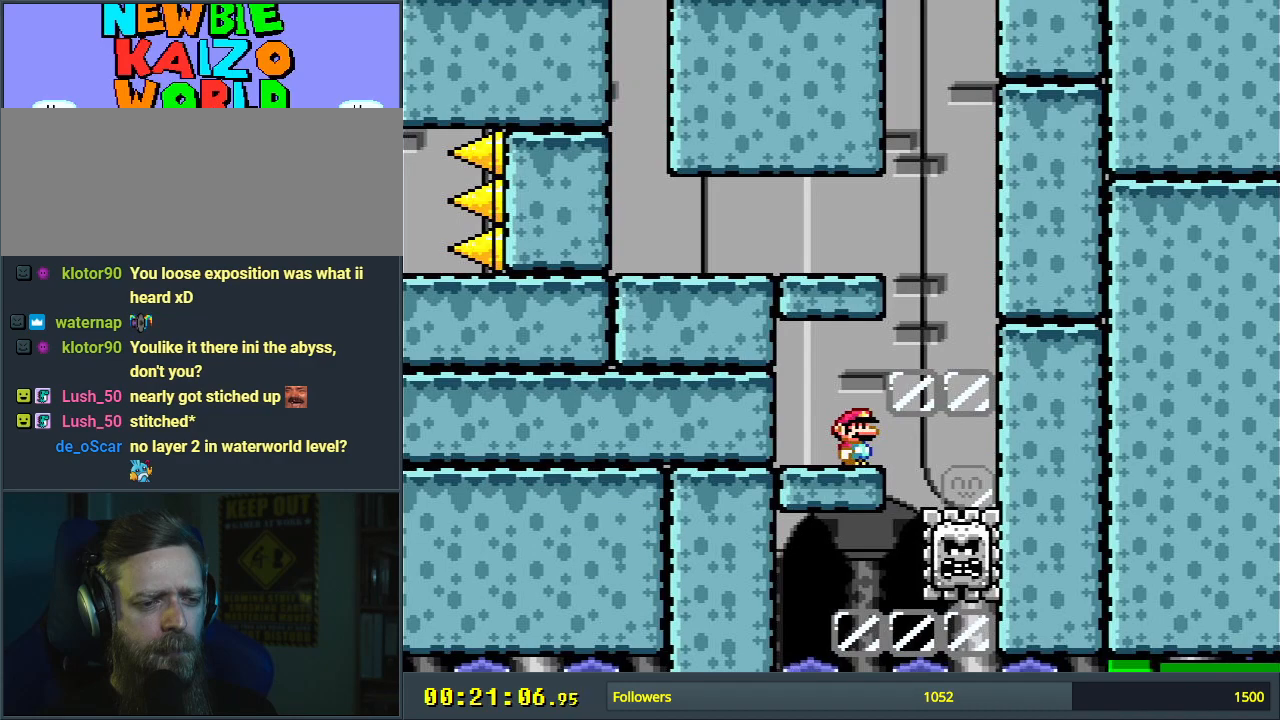
{"buttons": ["X"], "events": []}
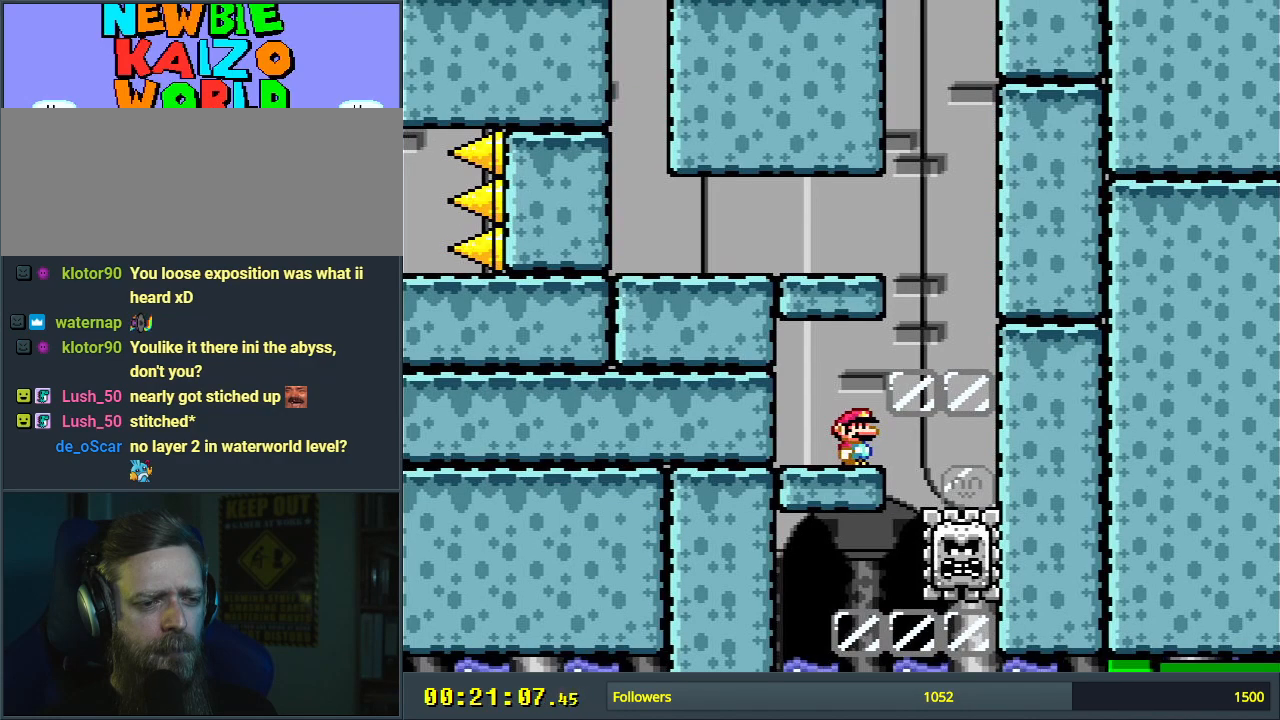
{"buttons": ["X"], "events": []}
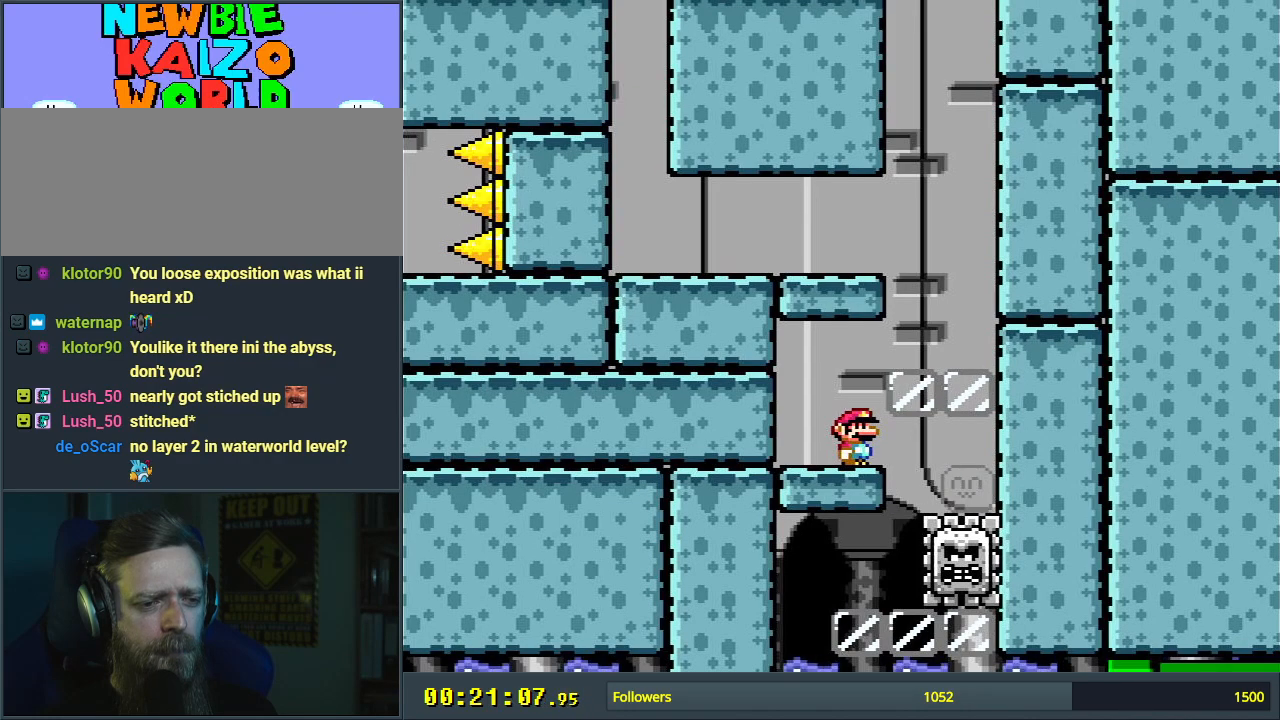
{"buttons": ["X"], "events": []}
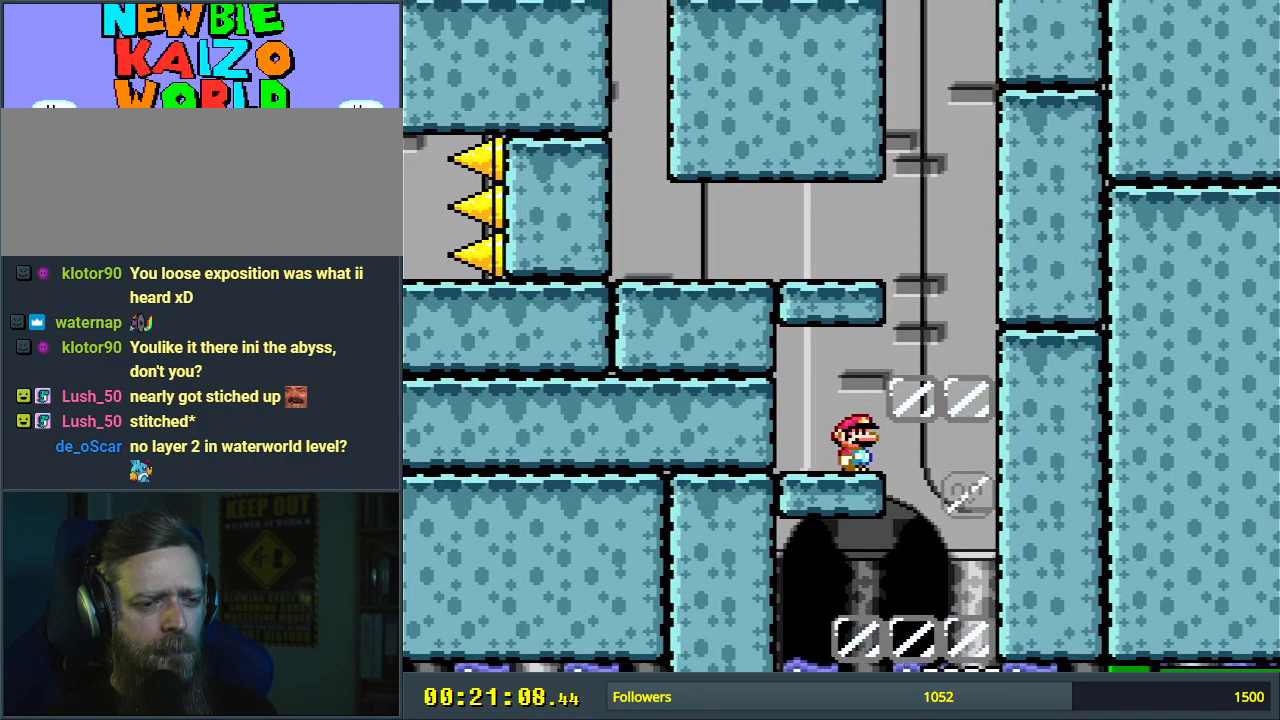
{"buttons": ["X", "DPAD_RIGHT"], "events": [[383, "DPAD_RIGHT", "down"]]}
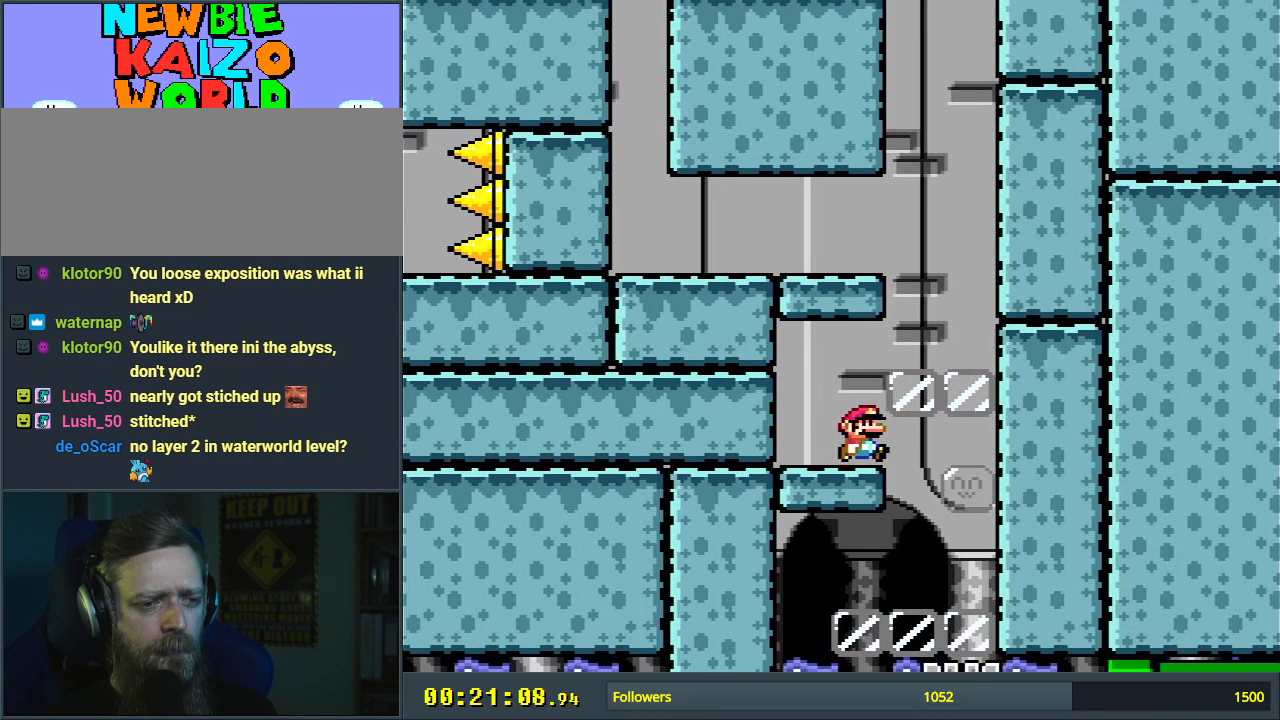
{"buttons": ["X"], "events": [[50, "DPAD_RIGHT", "up"], [317, "DPAD_RIGHT", "down"], [450, "DPAD_RIGHT", "up"]]}
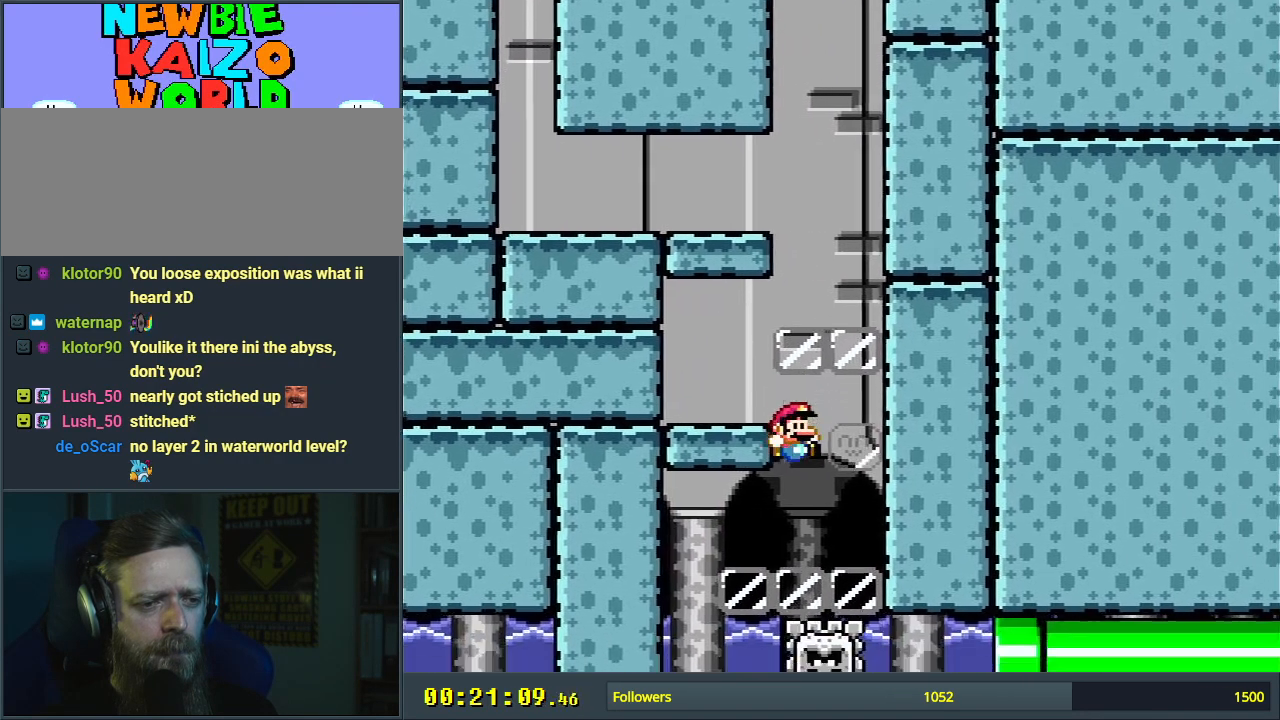
{"buttons": ["X"], "events": []}
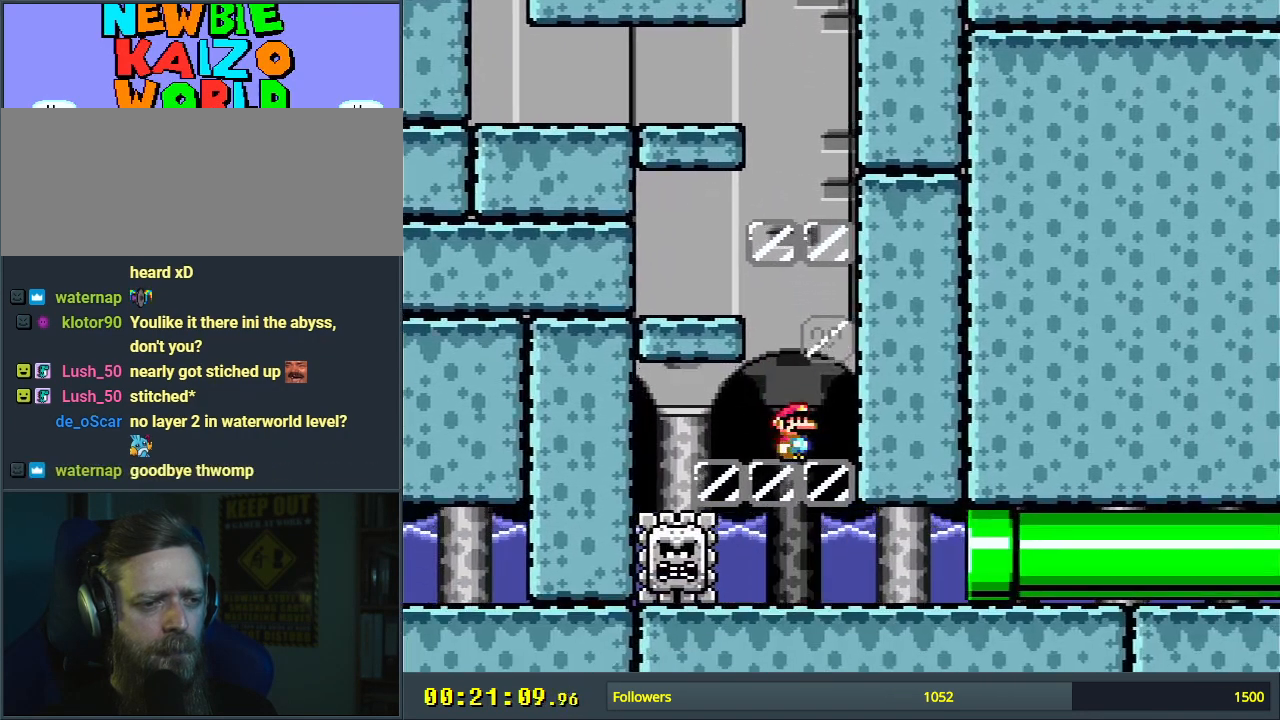
{"buttons": ["A", "X", "DPAD_LEFT"], "events": [[300, "A", "down"], [367, "DPAD_LEFT", "down"]]}
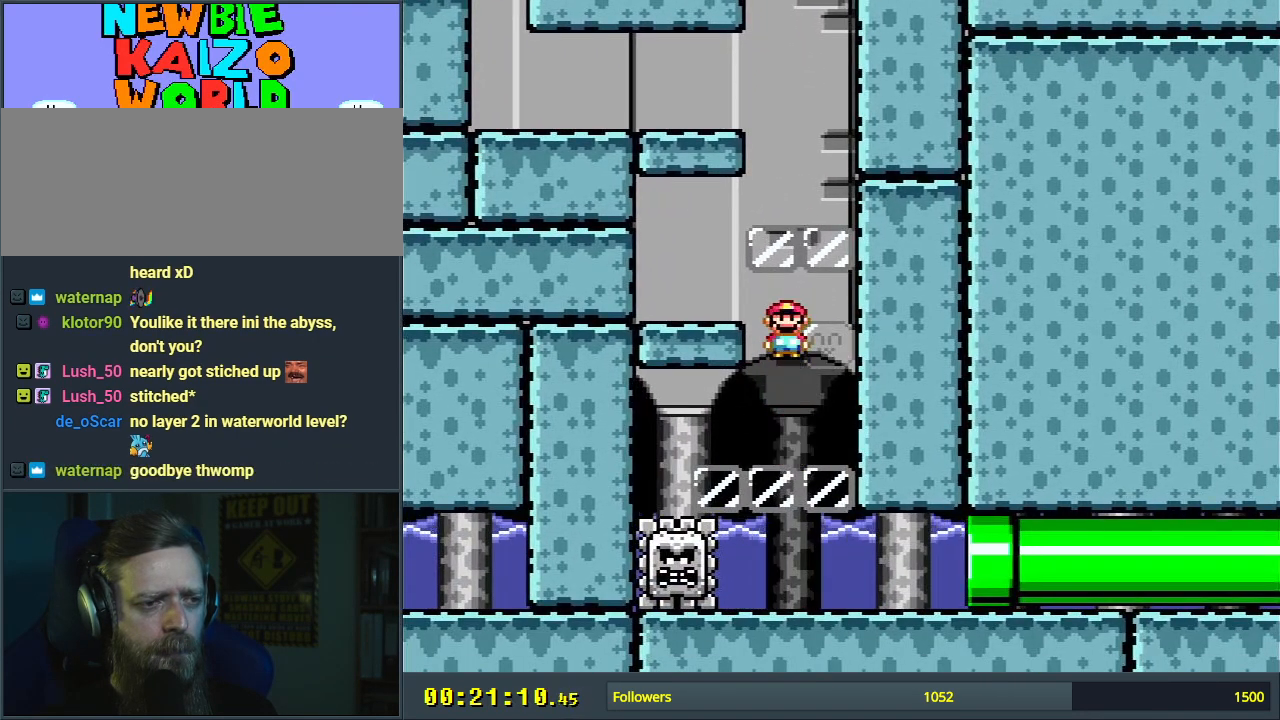
{"buttons": ["X"], "events": [[100, "DPAD_LEFT", "up"], [200, "A", "up"], [317, "DPAD_RIGHT", "down"], [383, "DPAD_RIGHT", "up"]]}
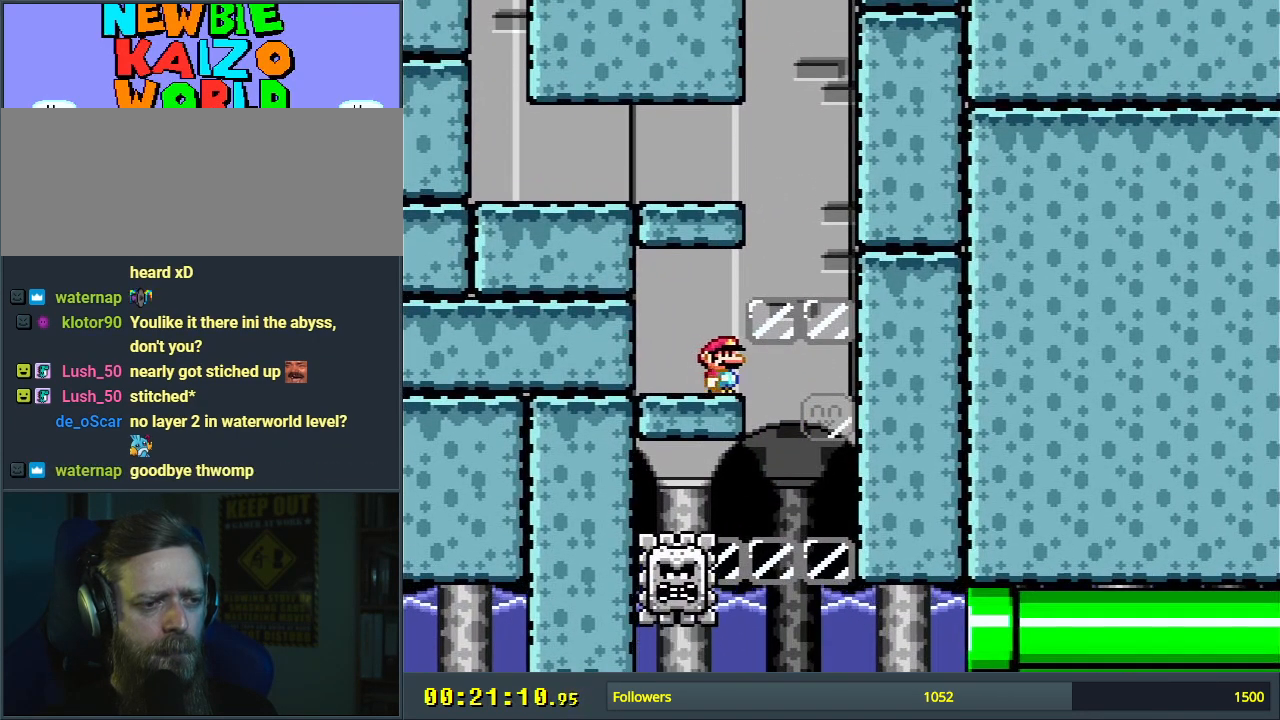
{"buttons": ["X"], "events": []}
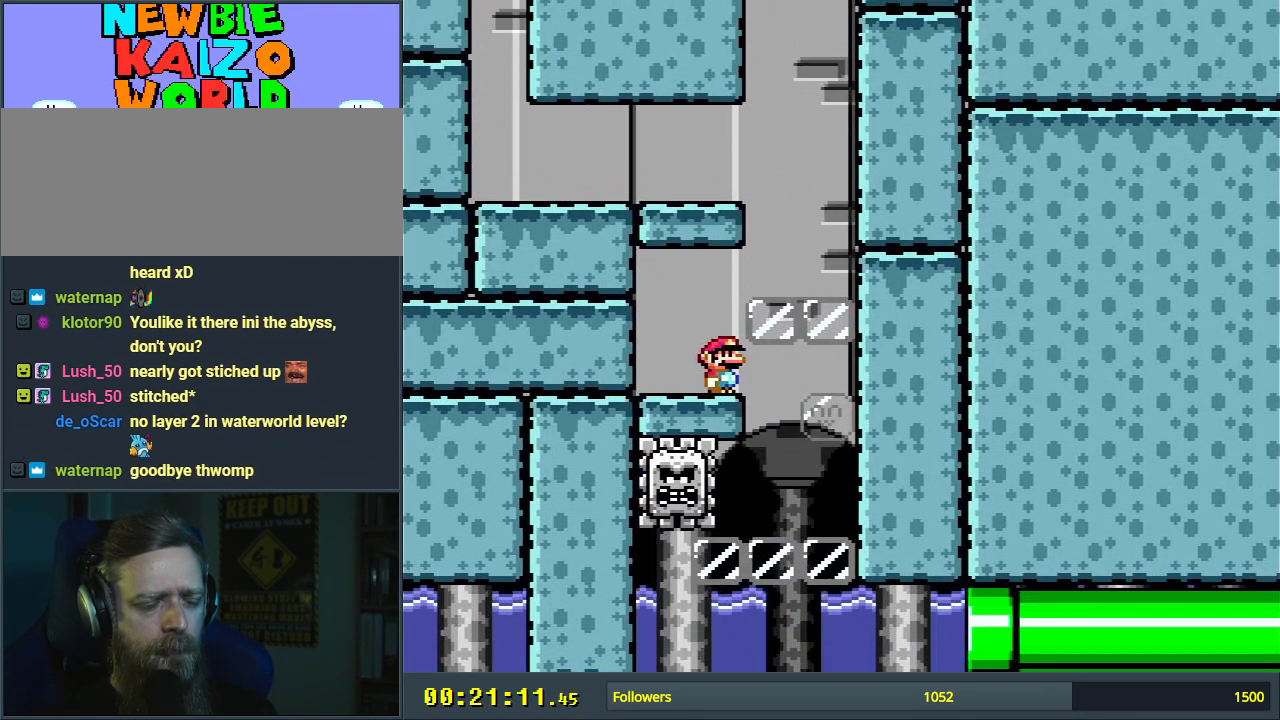
{"buttons": ["X"], "events": []}
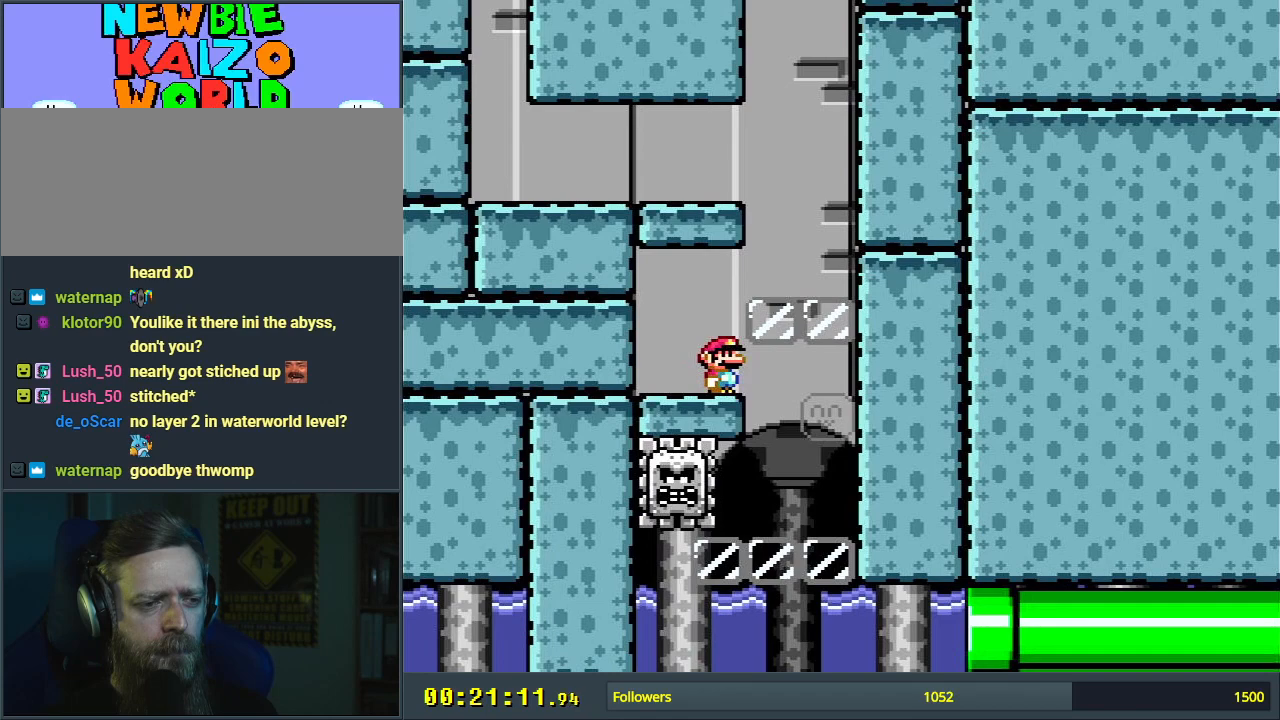
{"buttons": ["X"], "events": []}
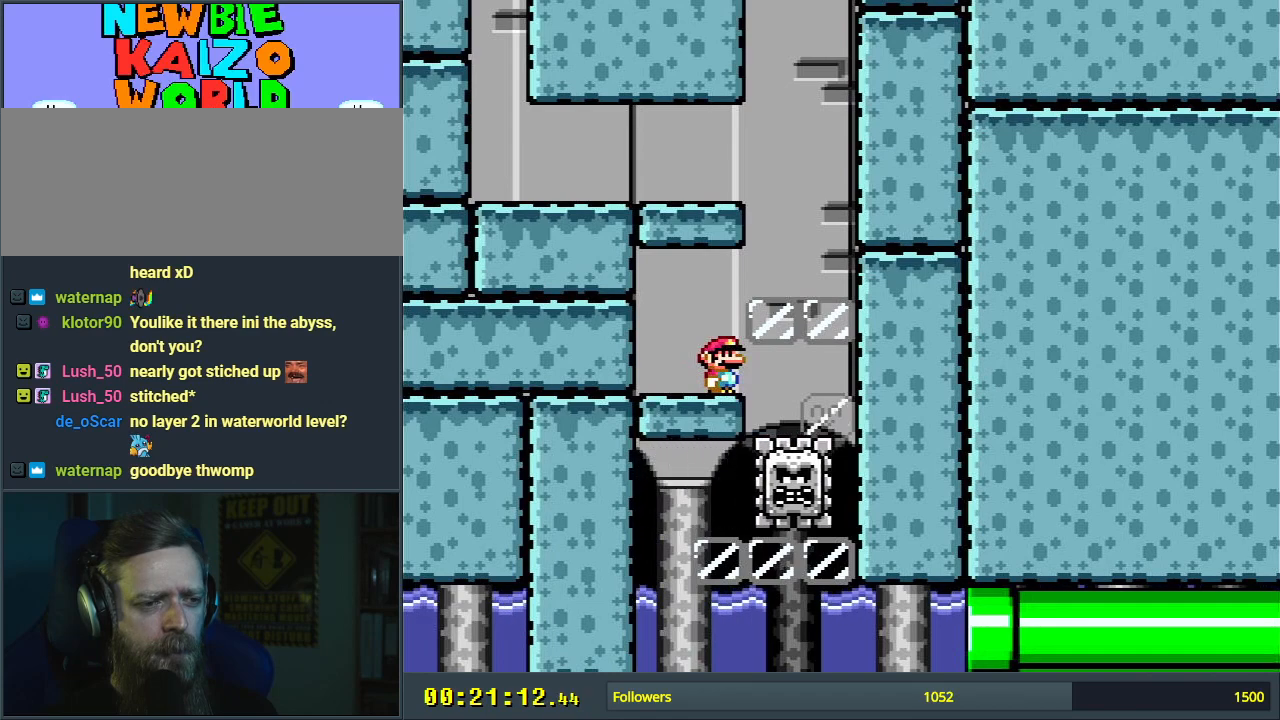
{"buttons": ["X"], "events": []}
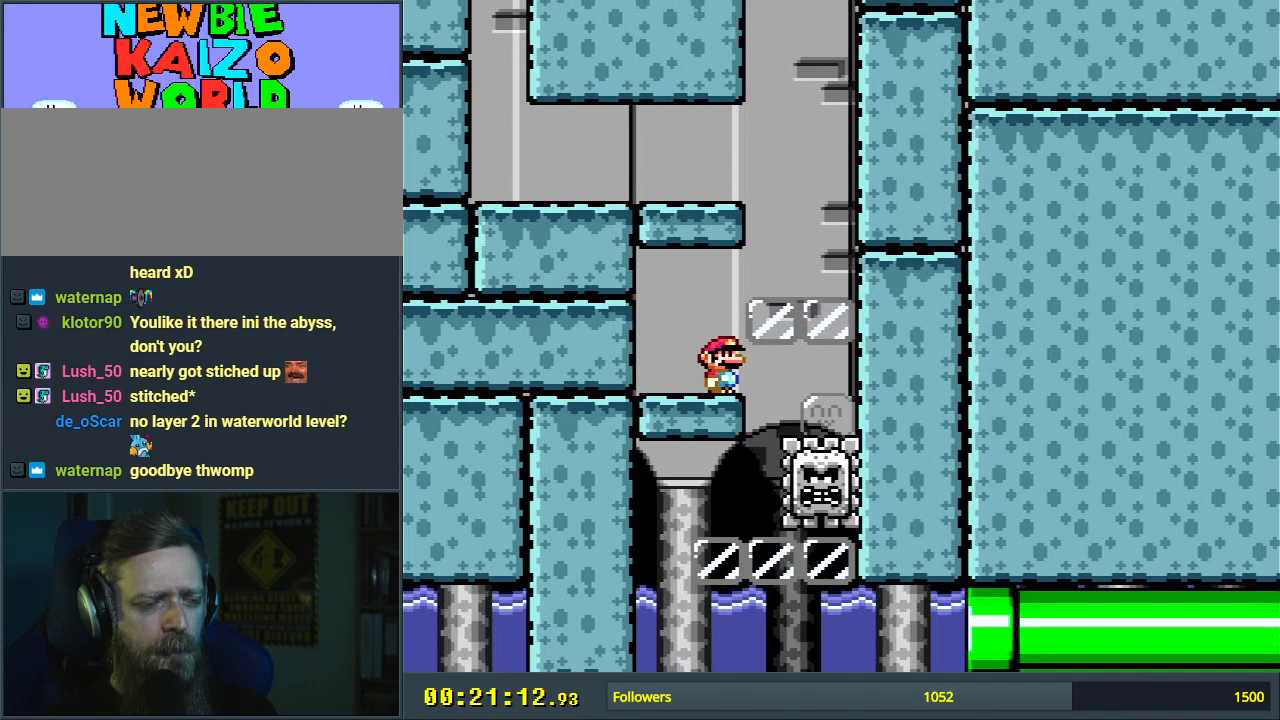
{"buttons": ["X"], "events": []}
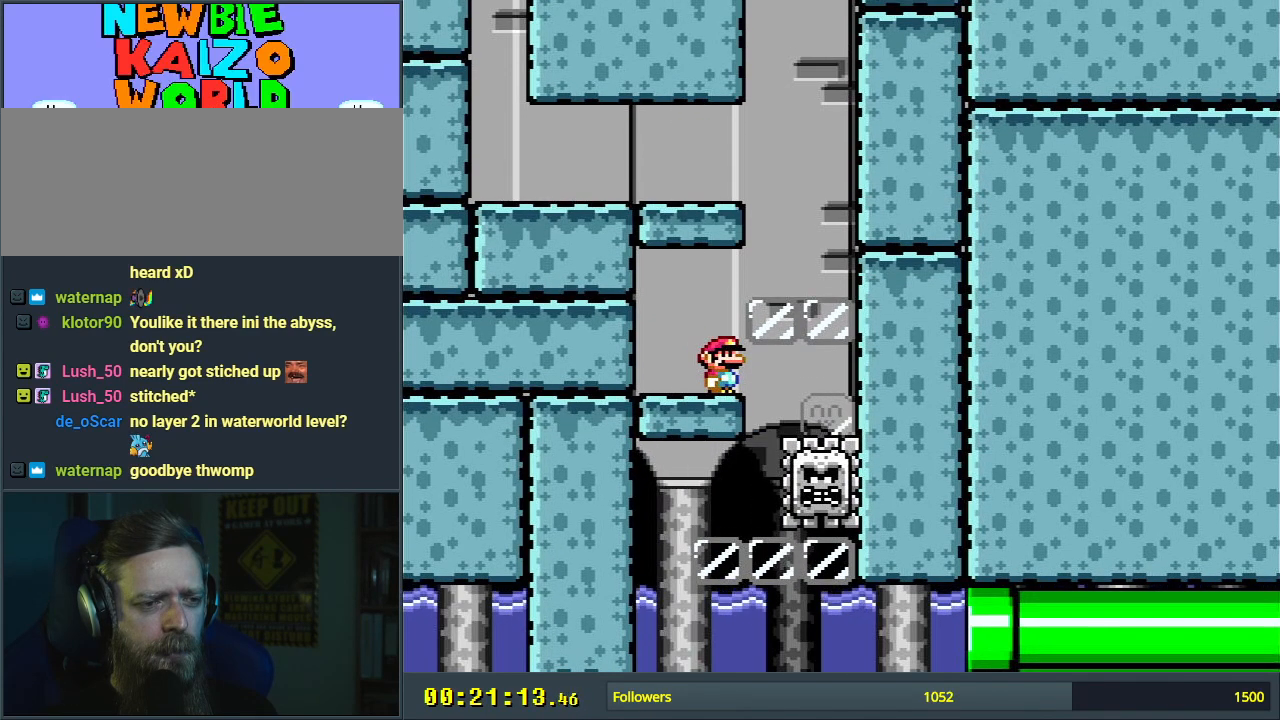
{"buttons": ["X"], "events": []}
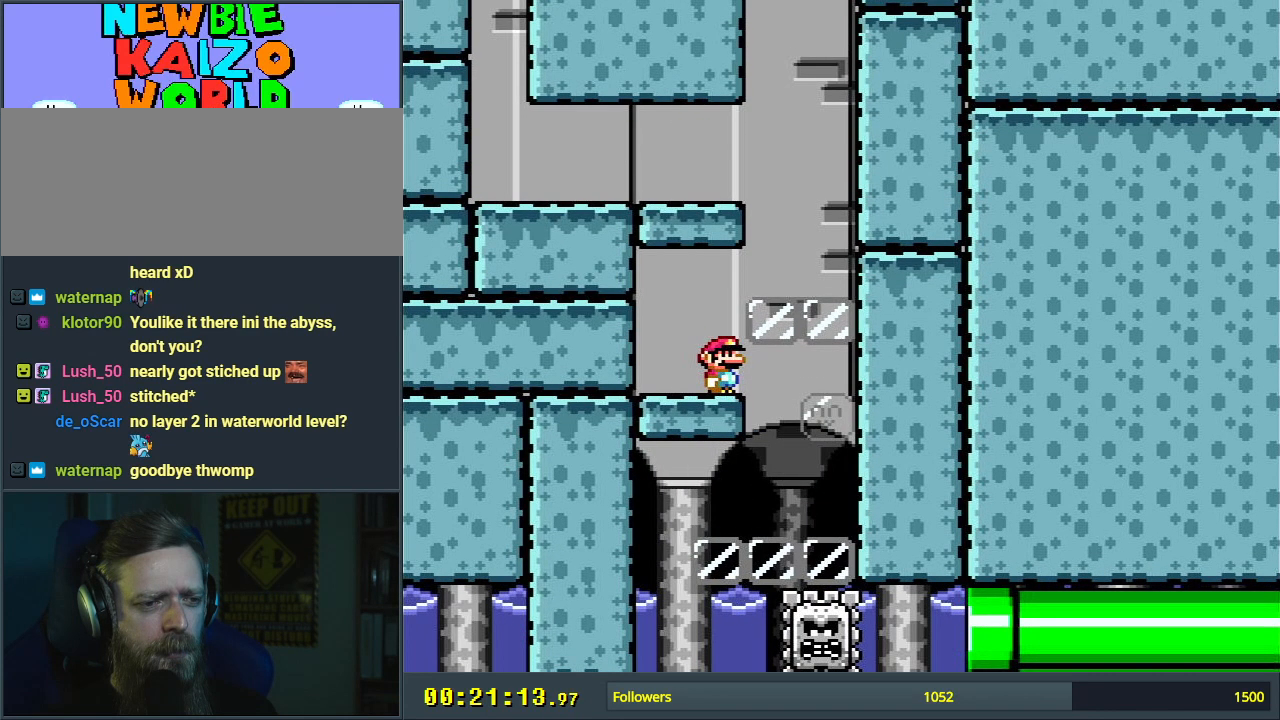
{"buttons": ["X"], "events": []}
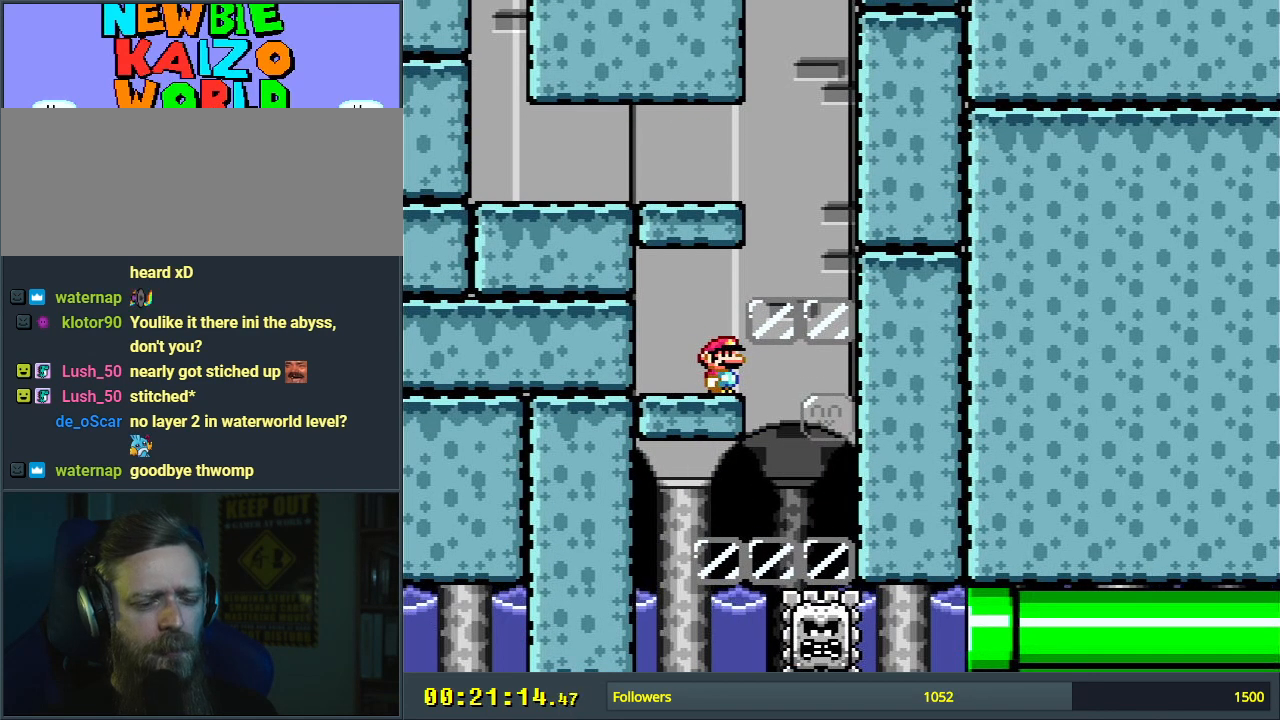
{"buttons": ["X"], "events": []}
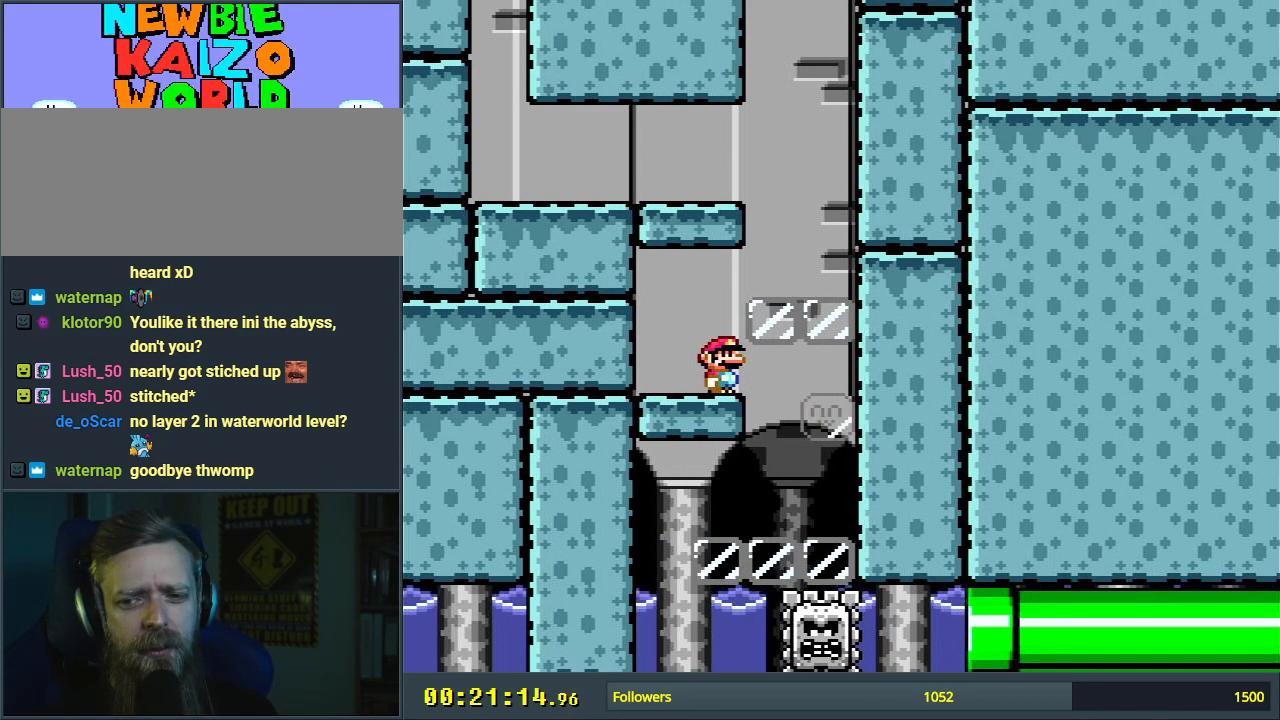
{"buttons": ["X"], "events": []}
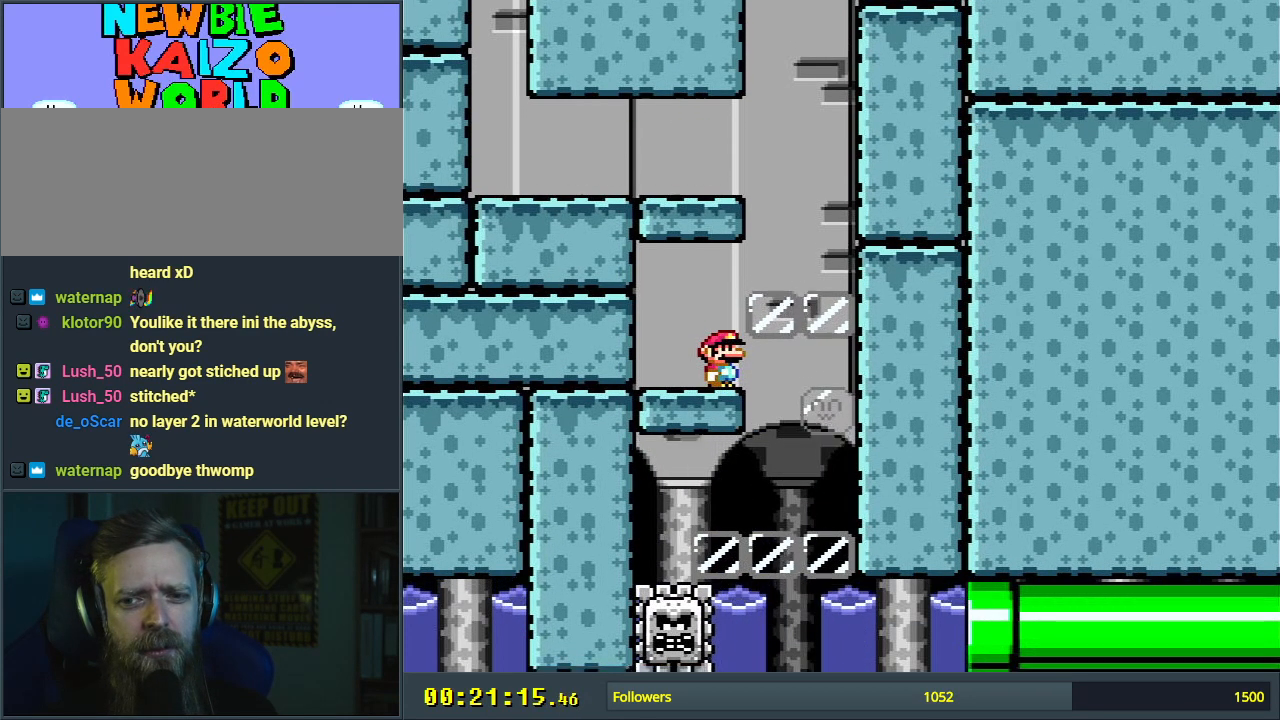
{"buttons": ["X"], "events": []}